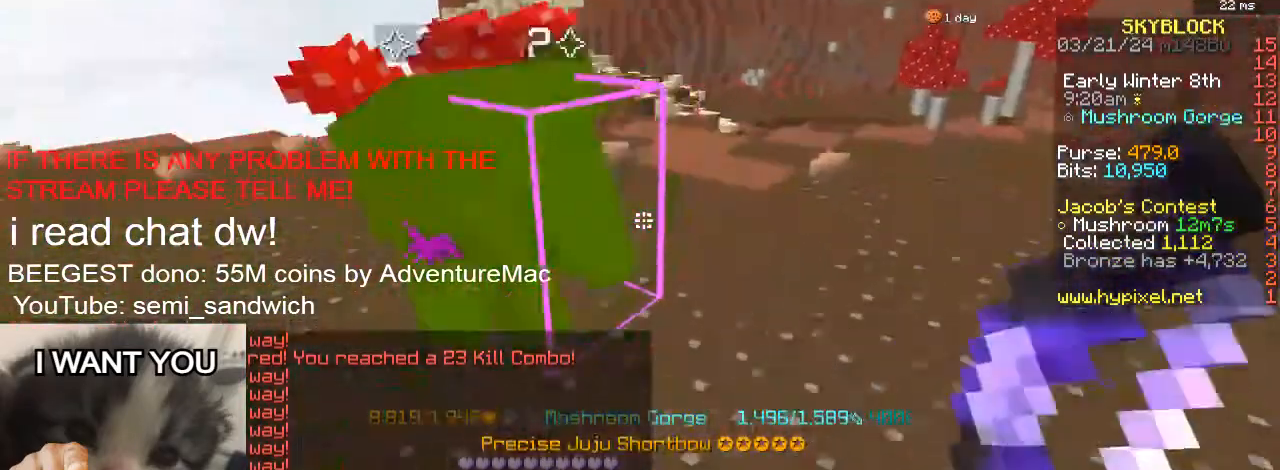
Gameplay with keyboard; each line is a JSON object with the keys held at the frame after it. "events" lists presses ("down") and releases ("up") of "1", "2", "a", "d", "s" and "w" between this image and that frame as [ms after this image, input, new state], when the widget could be followed in between. No other keys are recorded. Mouse input is not recorded.
{"keys": ["w"], "events": [[67, "d", "up"], [183, "2", "down"], [350, "2", "up"]]}
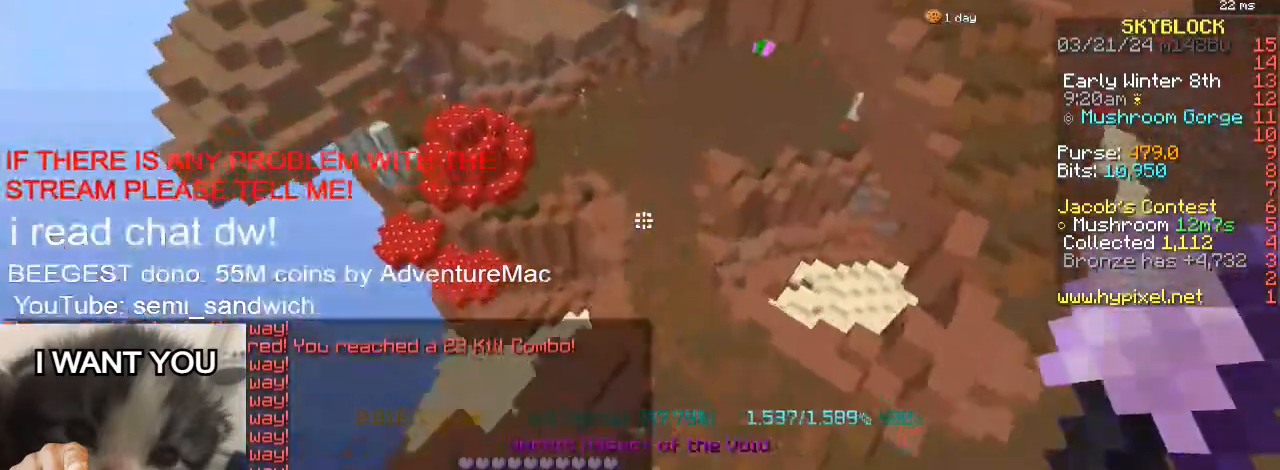
{"keys": ["2", "w"], "events": [[167, "1", "down"], [317, "1", "up"], [384, "2", "down"]]}
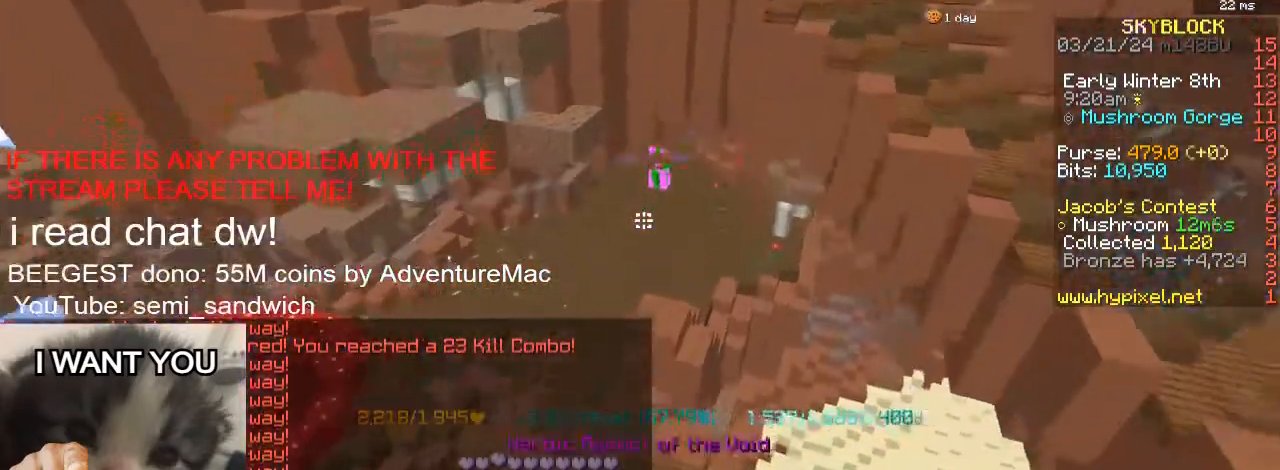
{"keys": ["w"], "events": [[50, "2", "up"], [300, "1", "down"], [467, "1", "up"]]}
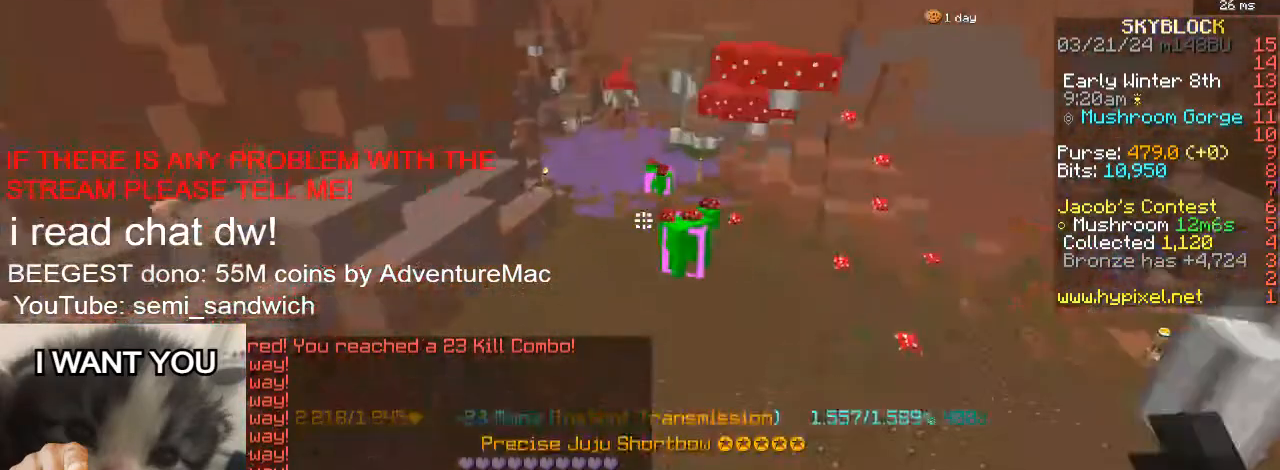
{"keys": ["w"], "events": []}
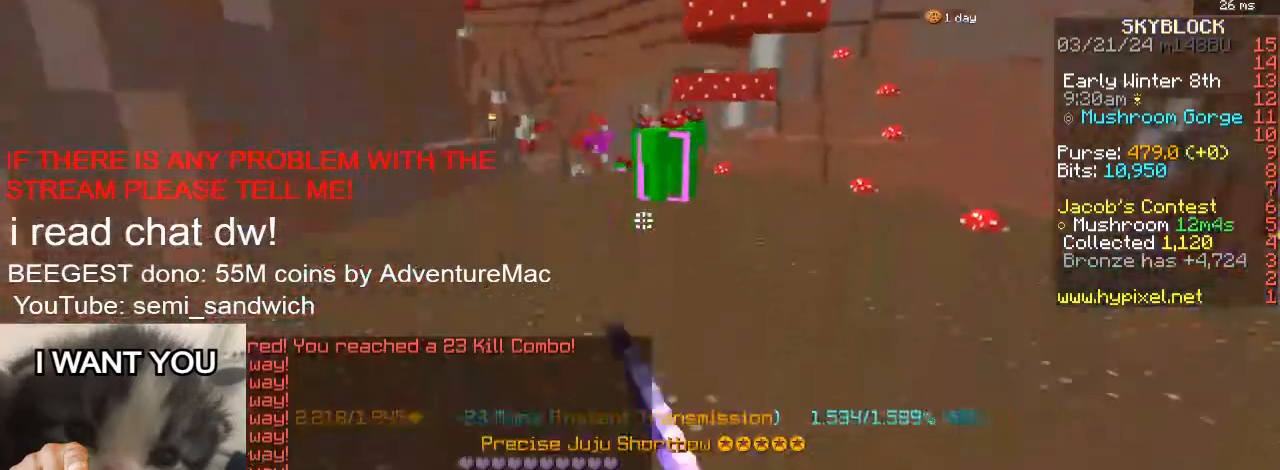
{"keys": ["w"], "events": []}
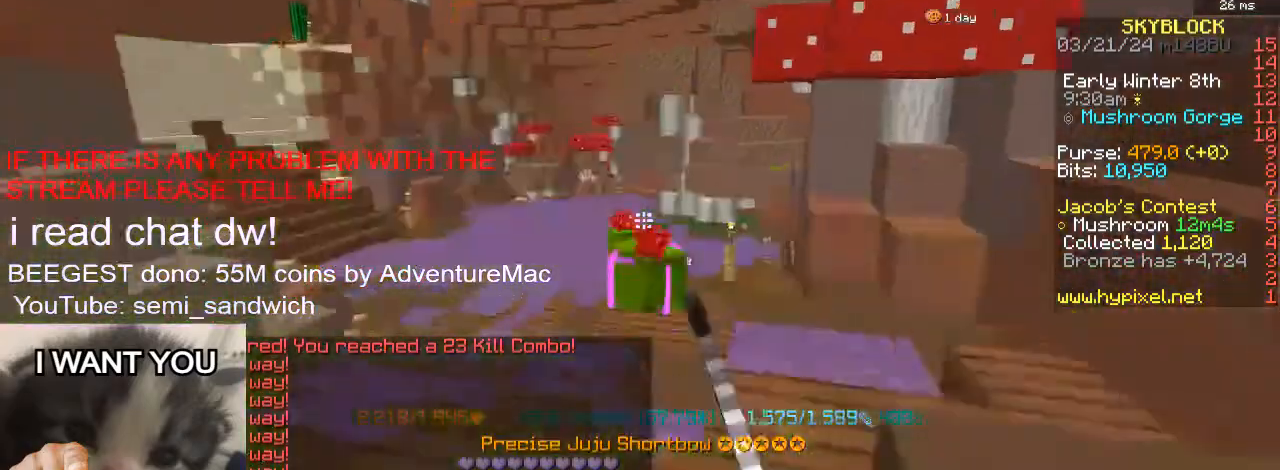
{"keys": ["2", "w"], "events": [[301, "w", "up"], [368, "w", "down"], [468, "2", "down"]]}
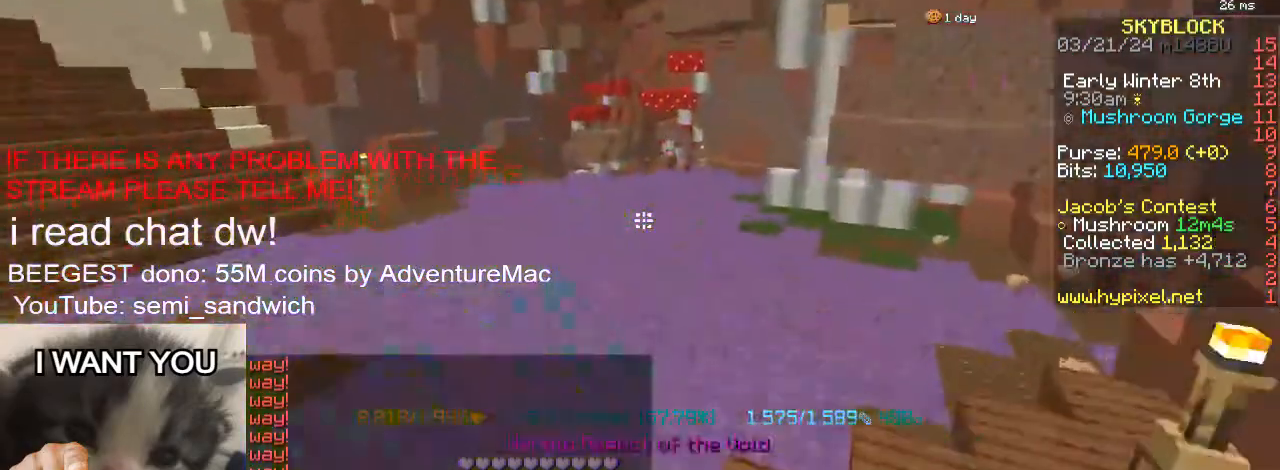
{"keys": ["w"], "events": [[183, "2", "up"]]}
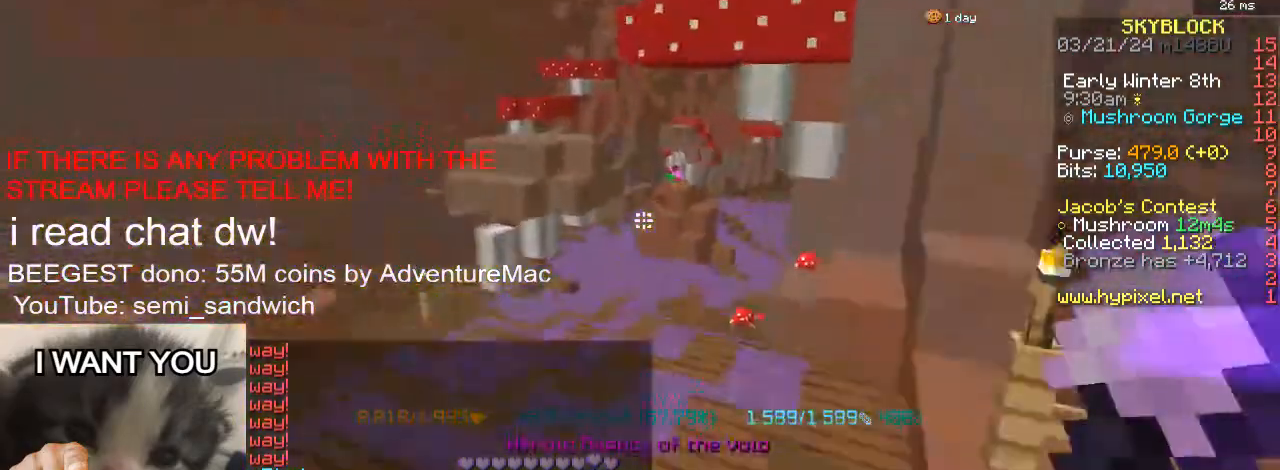
{"keys": ["w"], "events": [[184, "1", "down"], [367, "1", "up"]]}
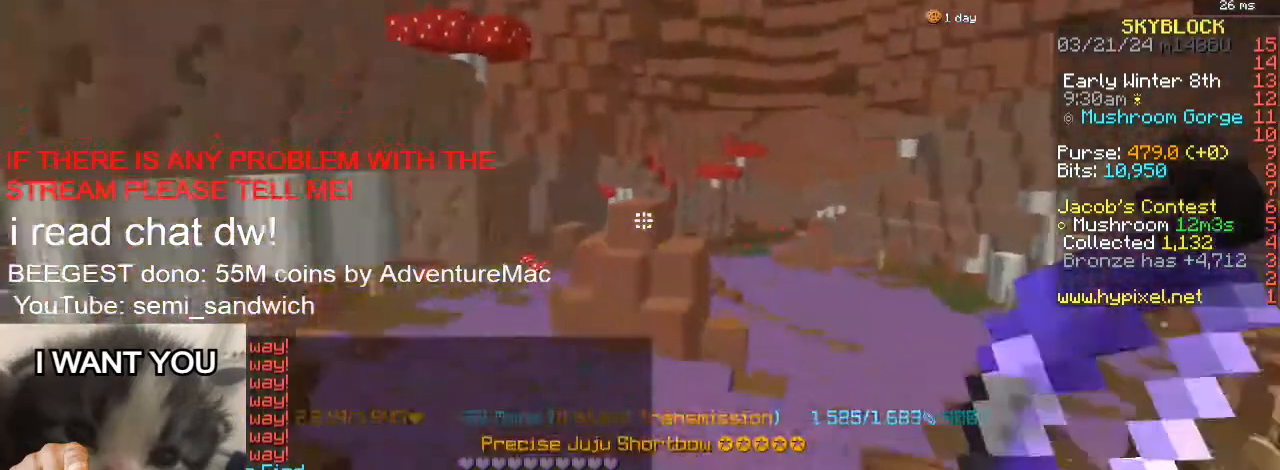
{"keys": ["w"], "events": []}
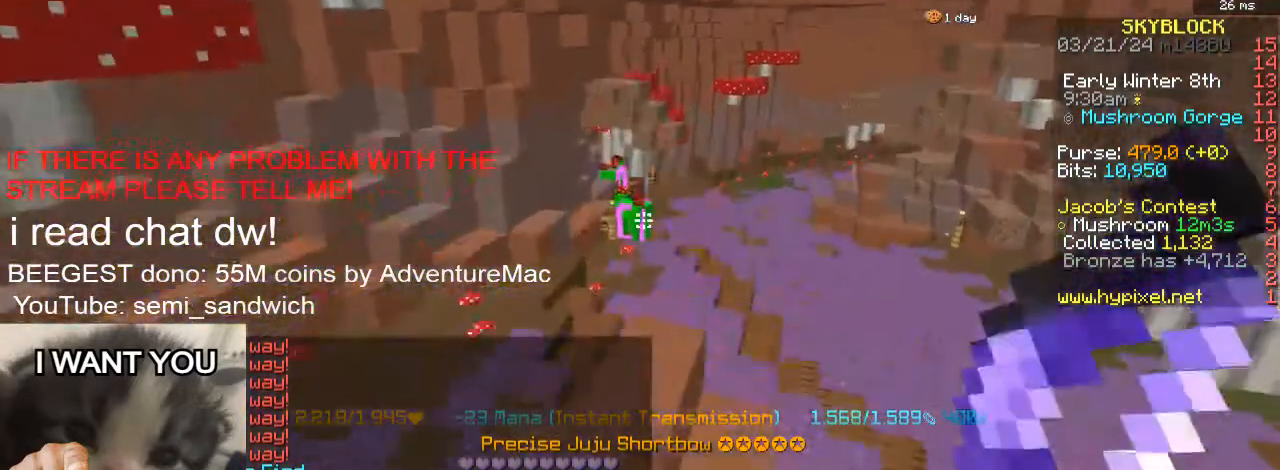
{"keys": ["w"], "events": []}
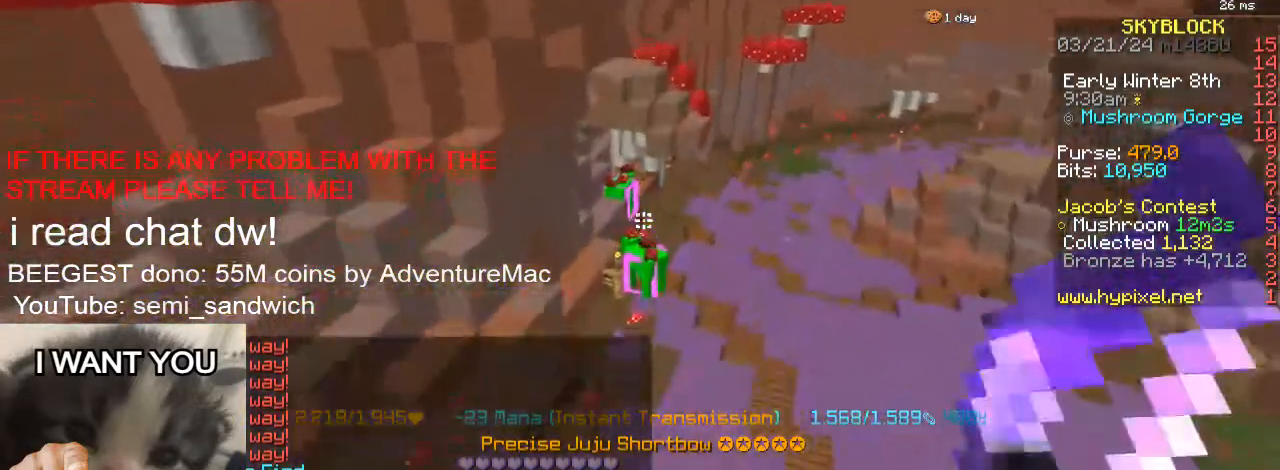
{"keys": ["w"], "events": []}
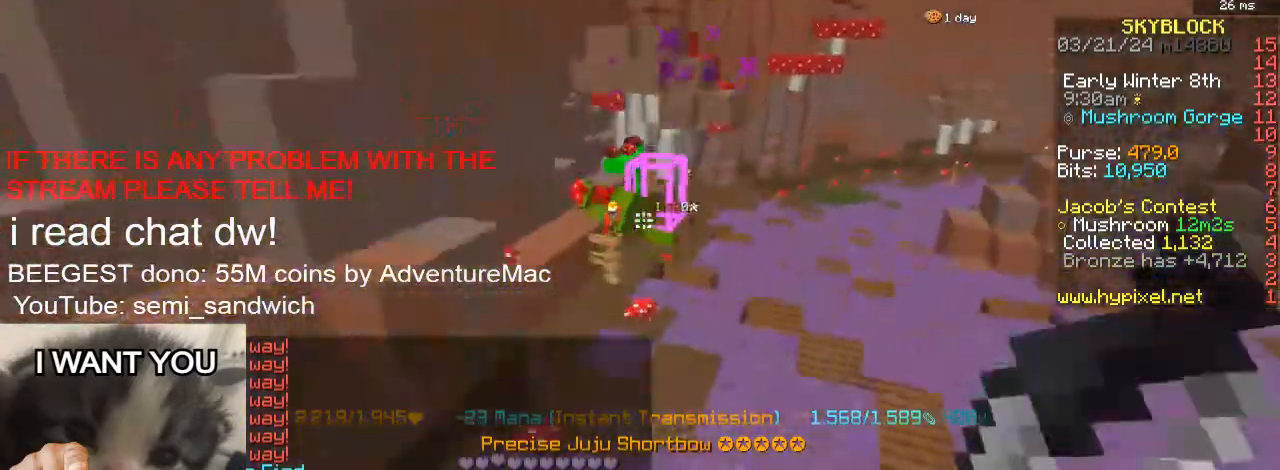
{"keys": [], "events": [[34, "w", "up"]]}
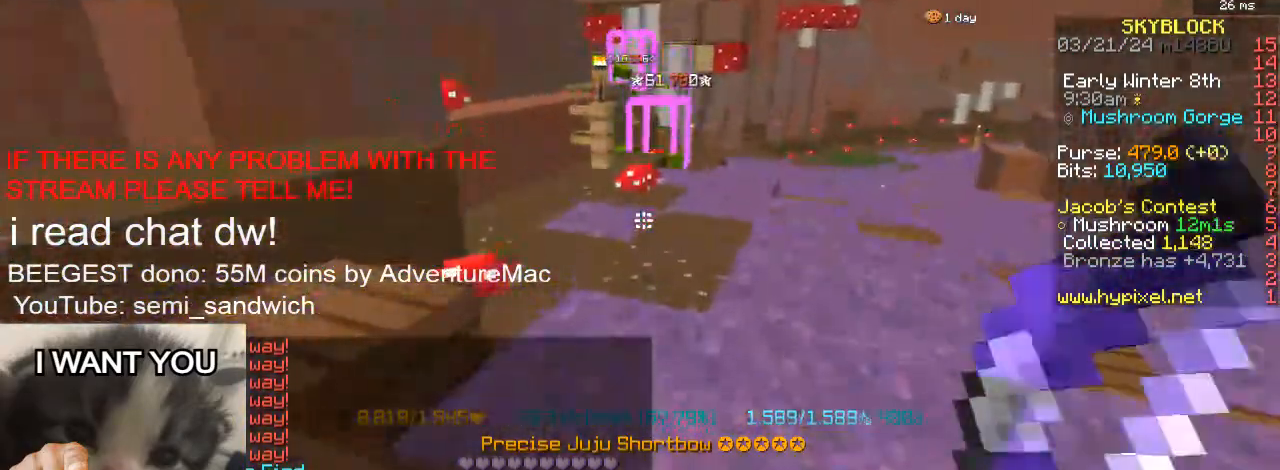
{"keys": [], "events": []}
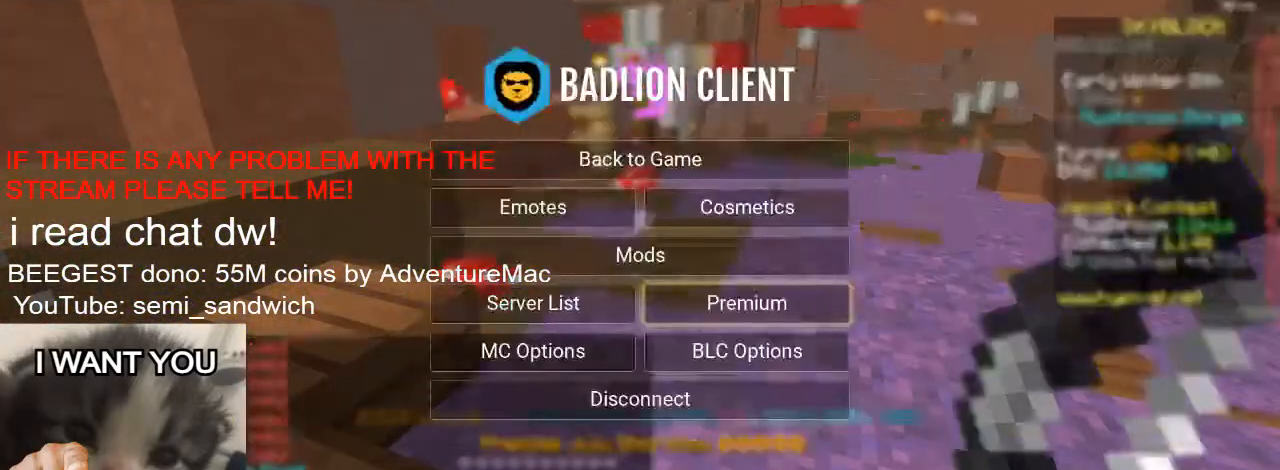
{"keys": [], "events": []}
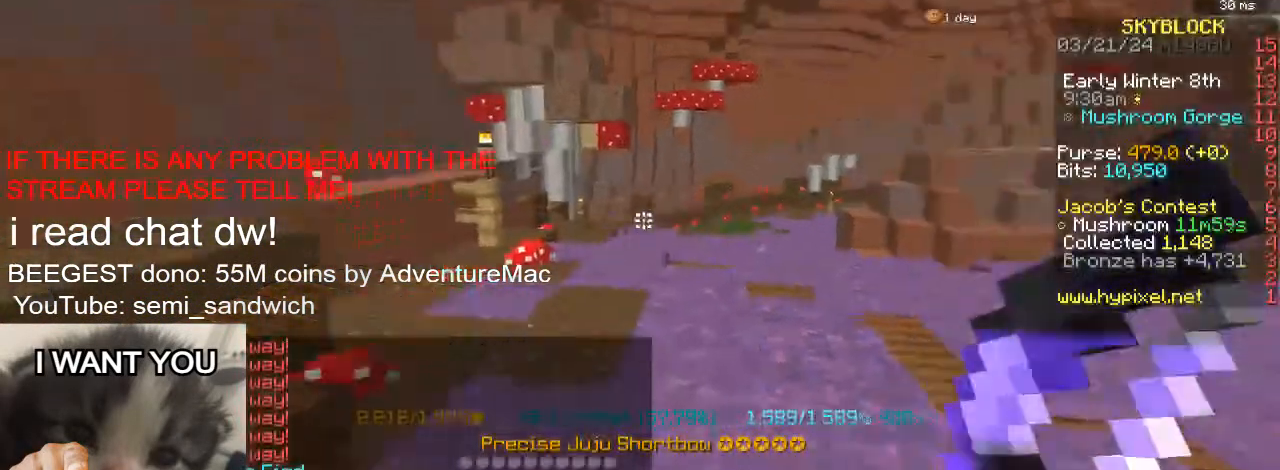
{"keys": ["w"], "events": [[83, "w", "down"], [300, "2", "down"], [484, "2", "up"]]}
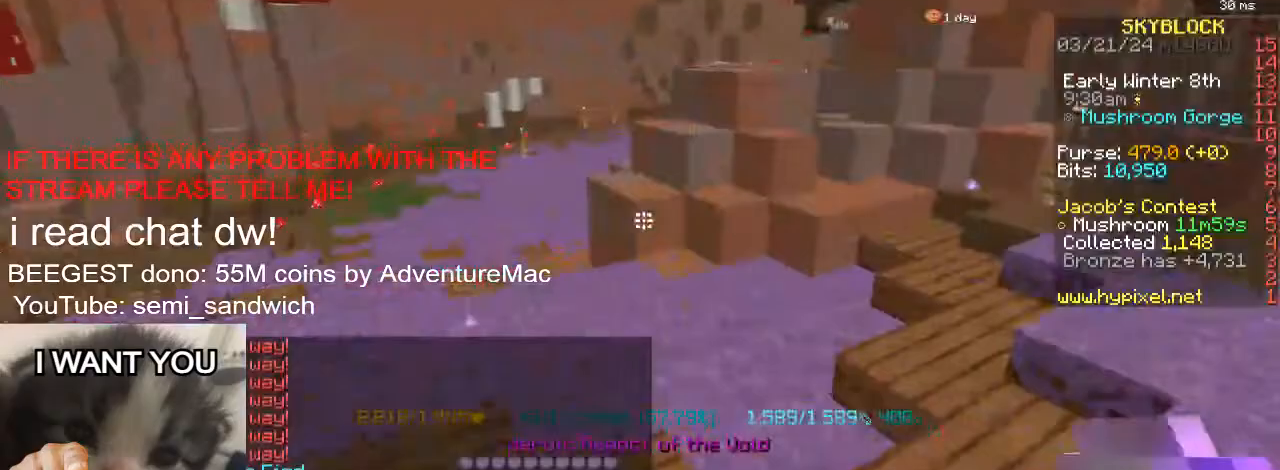
{"keys": ["a", "w"], "events": [[101, "a", "down"]]}
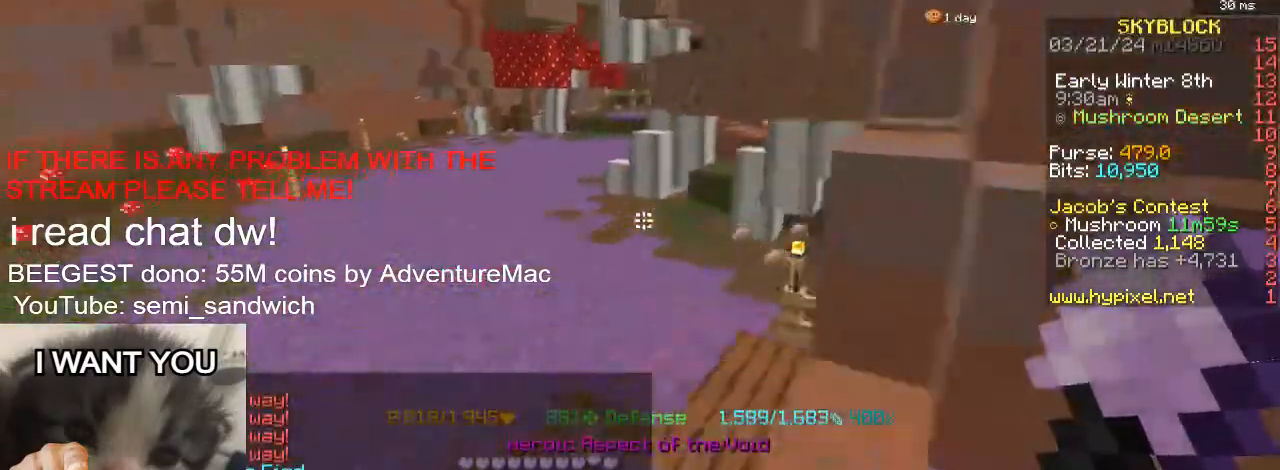
{"keys": ["w"], "events": [[384, "a", "up"]]}
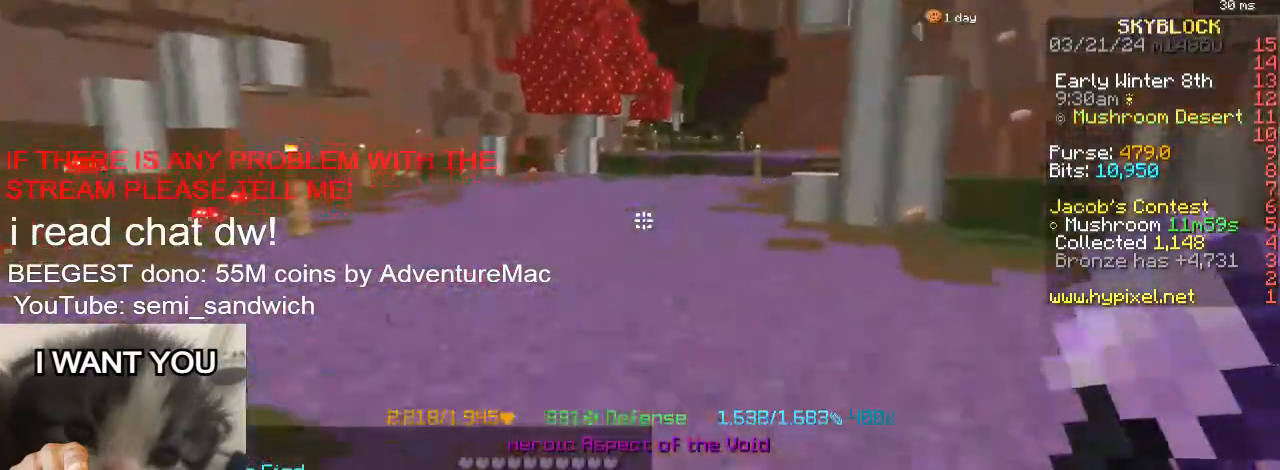
{"keys": ["w"], "events": []}
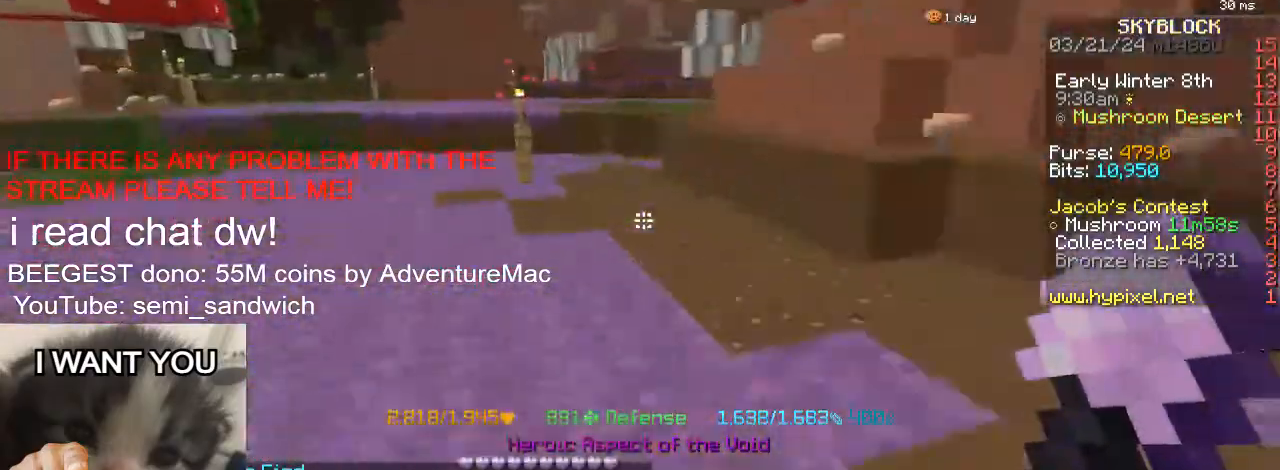
{"keys": ["2", "w"], "events": [[351, "2", "down"]]}
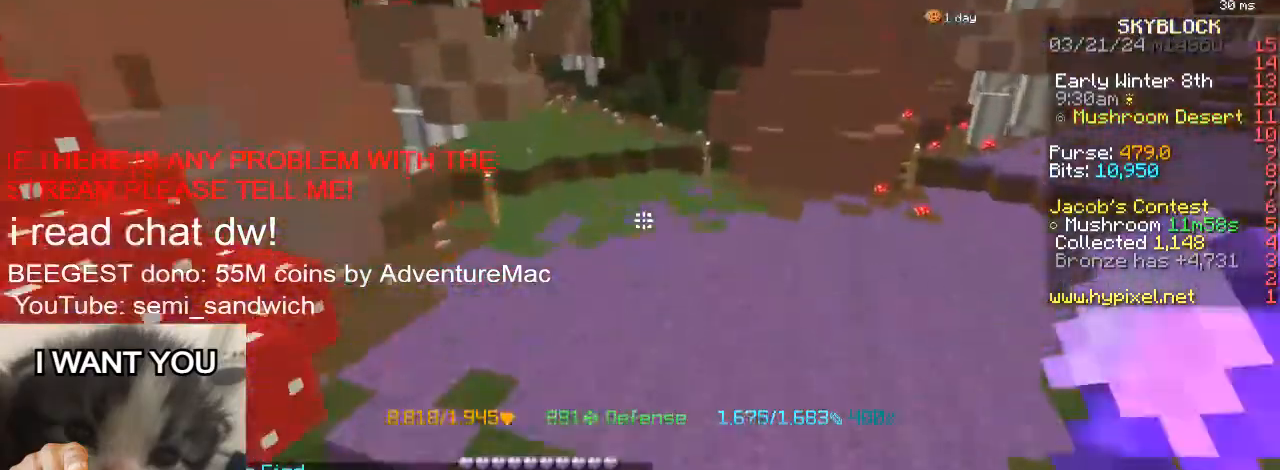
{"keys": ["w"], "events": [[83, "2", "up"]]}
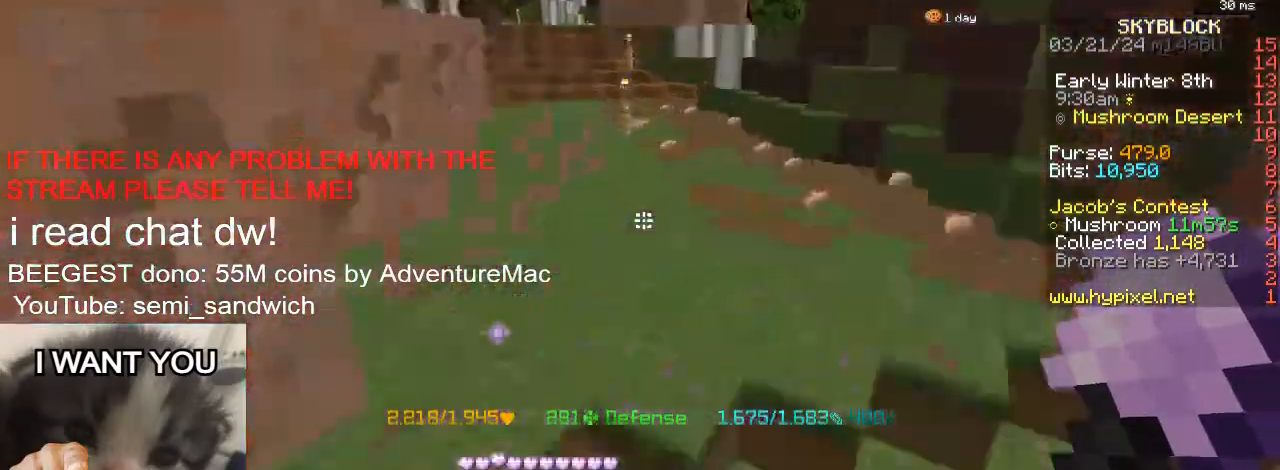
{"keys": ["w"], "events": [[234, "1", "down"], [401, "1", "up"]]}
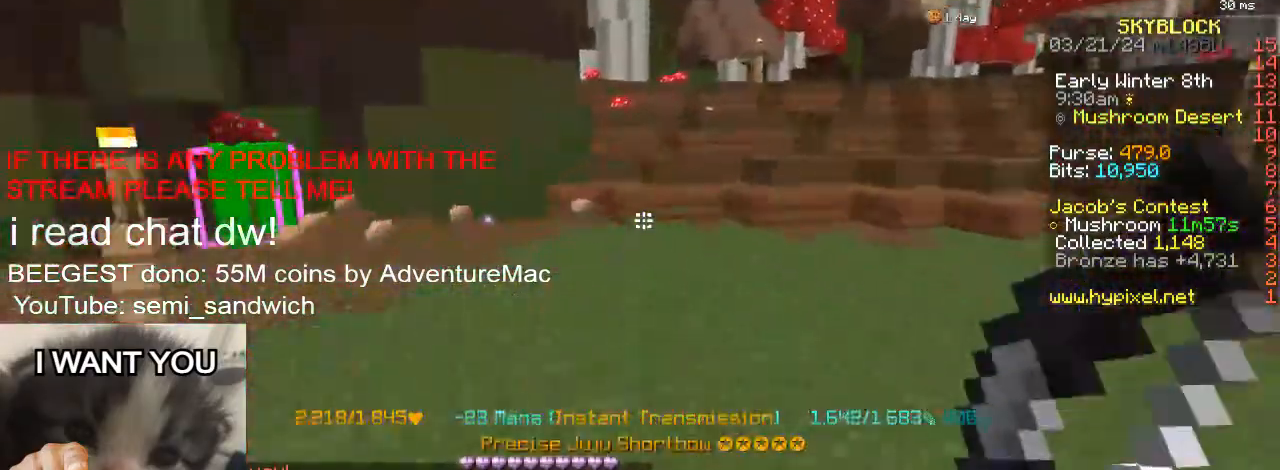
{"keys": [], "events": [[133, "w", "up"]]}
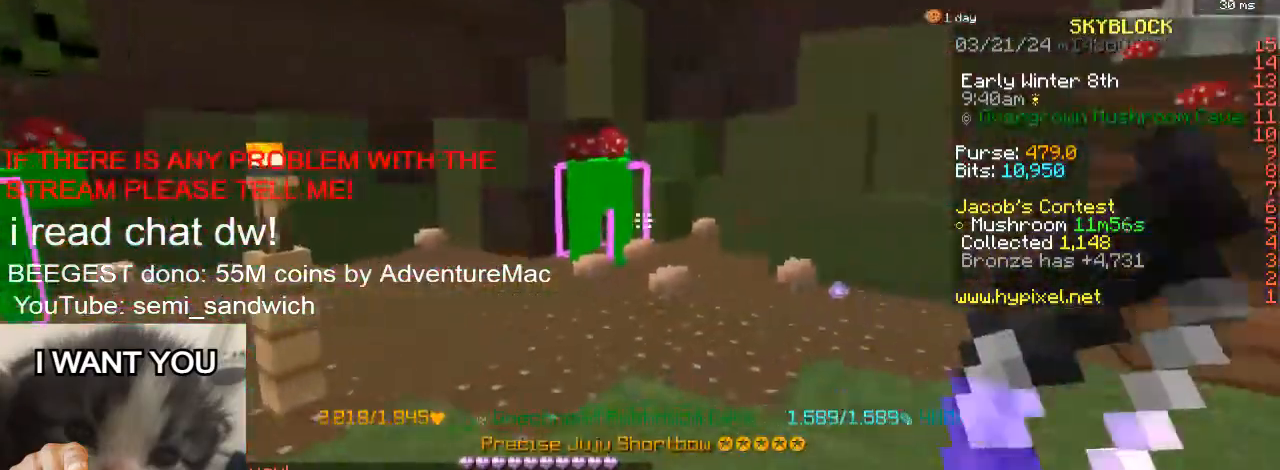
{"keys": [], "events": [[100, "a", "down"], [401, "a", "up"]]}
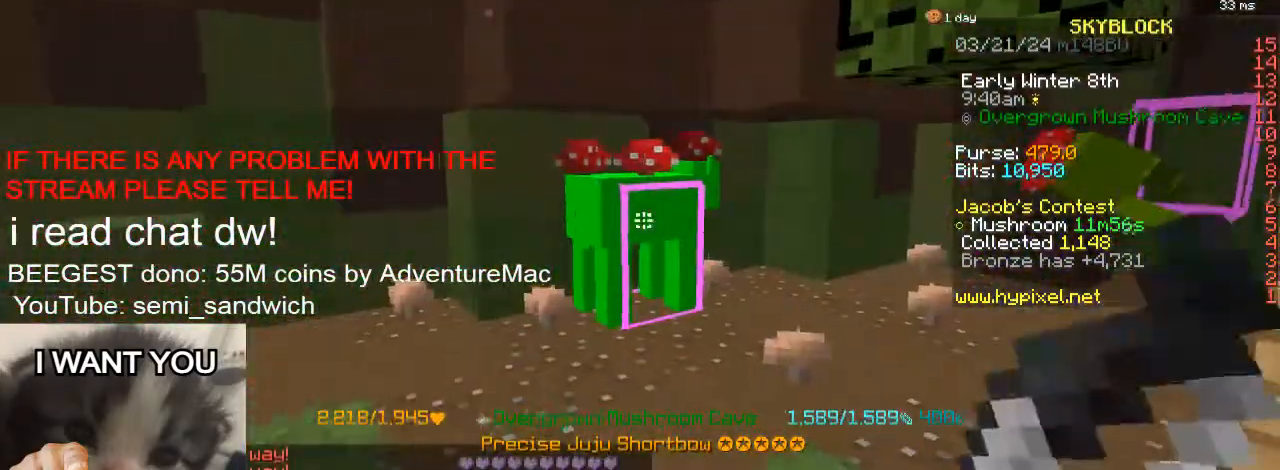
{"keys": ["w"], "events": [[117, "d", "down"], [217, "w", "down"], [434, "d", "up"]]}
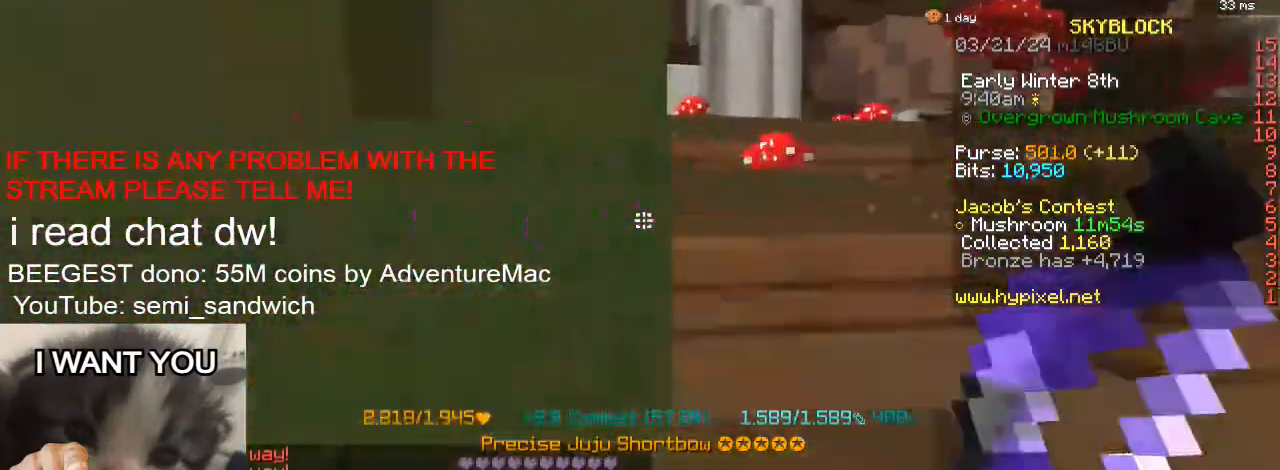
{"keys": ["a", "w"], "events": [[200, "d", "down"], [334, "d", "up"], [501, "a", "down"]]}
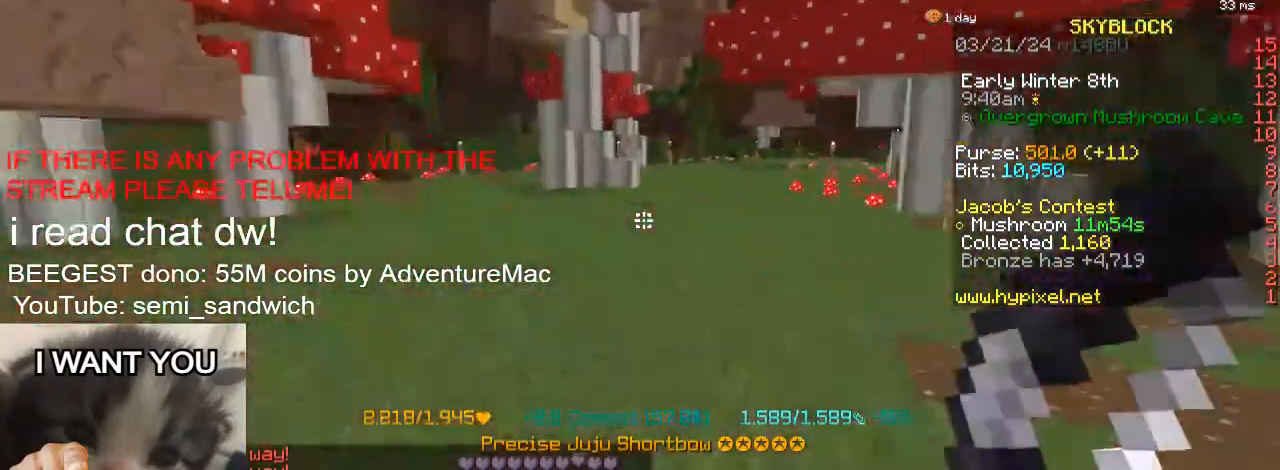
{"keys": ["a", "w"], "events": [[200, "a", "up"], [317, "a", "down"]]}
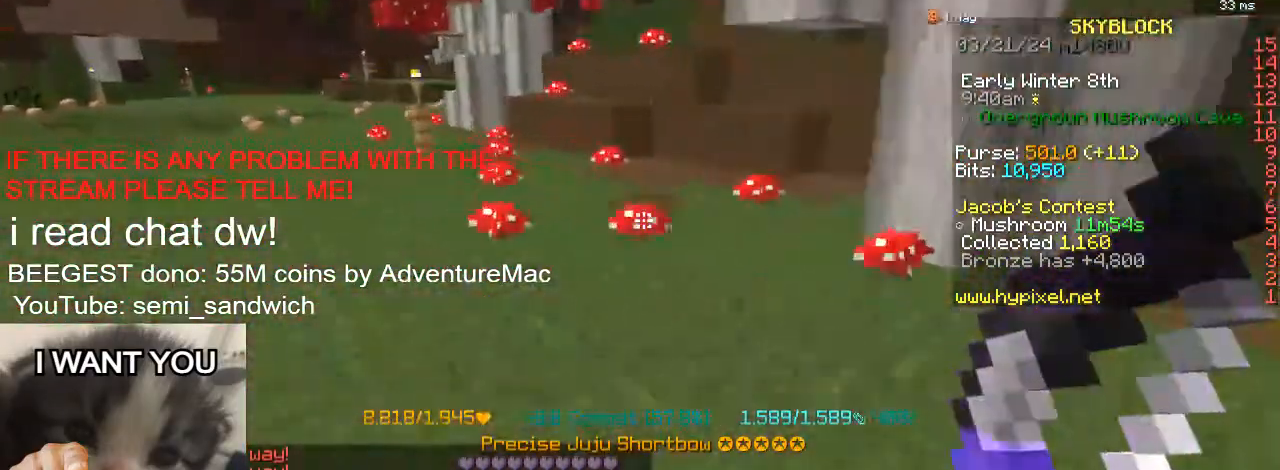
{"keys": ["a", "w"], "events": []}
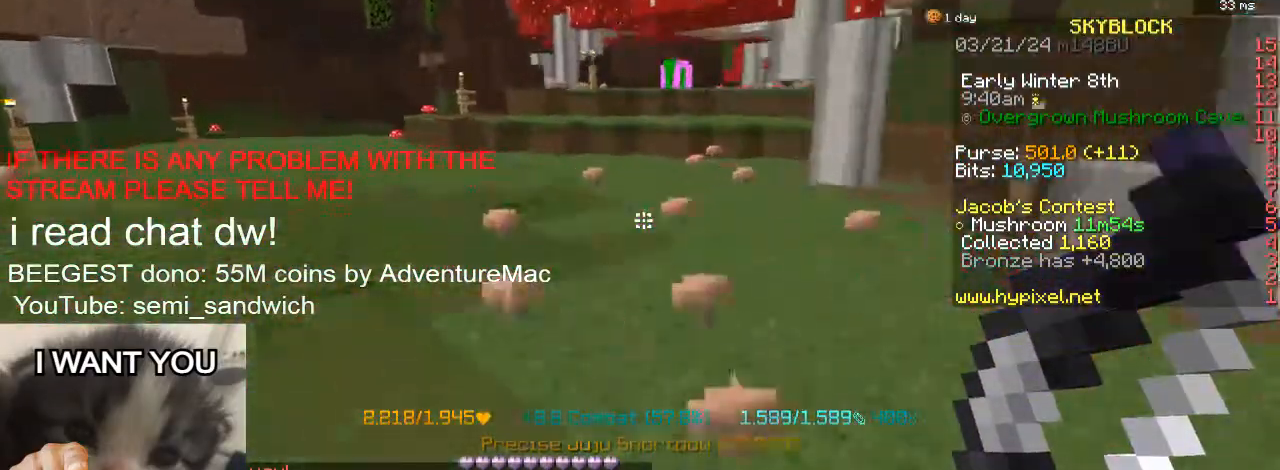
{"keys": ["w"], "events": [[133, "a", "up"]]}